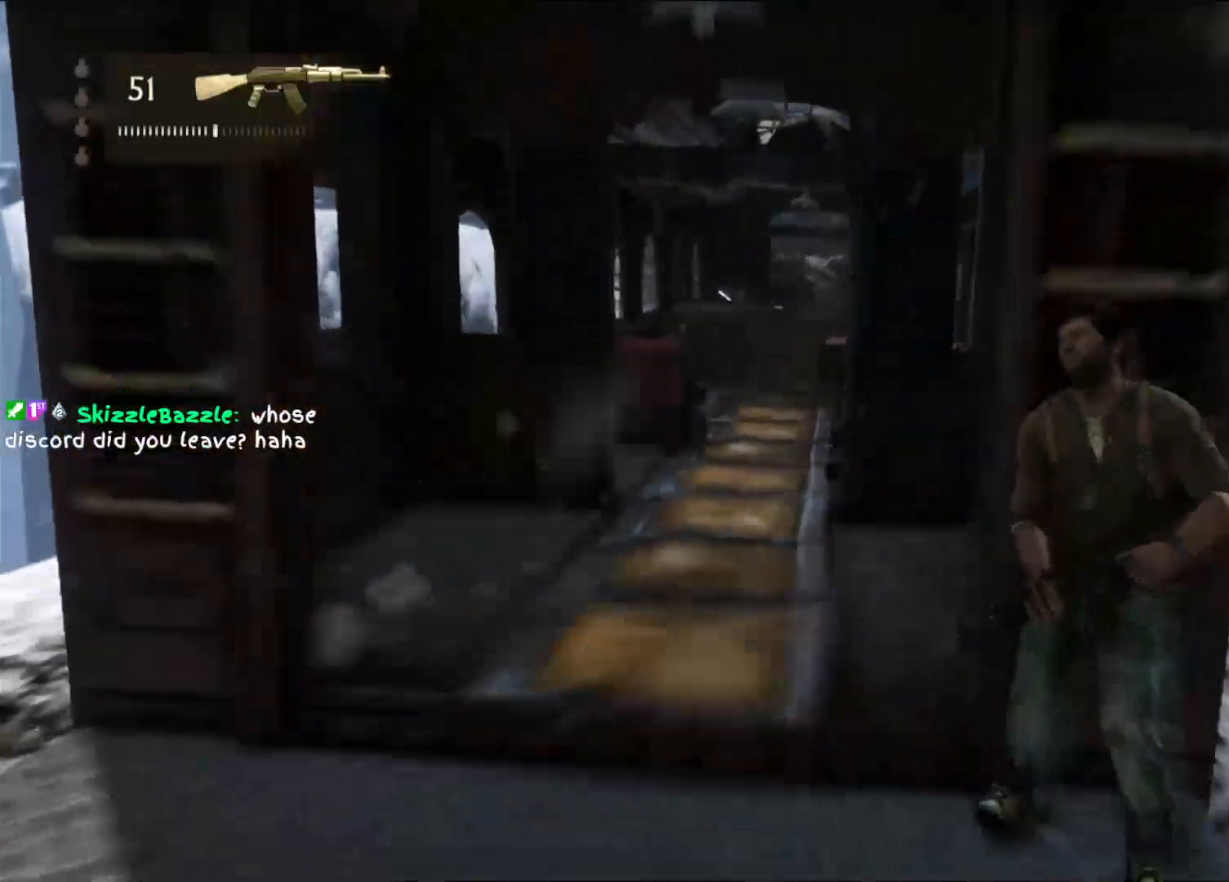
Gameplay with a controller (PlayStation layout); each line is a JSON object with the inputs held at the frame after it. "events" lists button and stick changes between this image and that frame as [ms after this image, input, new state], when the widget could be followed in between. Not read: R3.
{"buttons": [], "left_stick": "center", "right_stick": "center"}
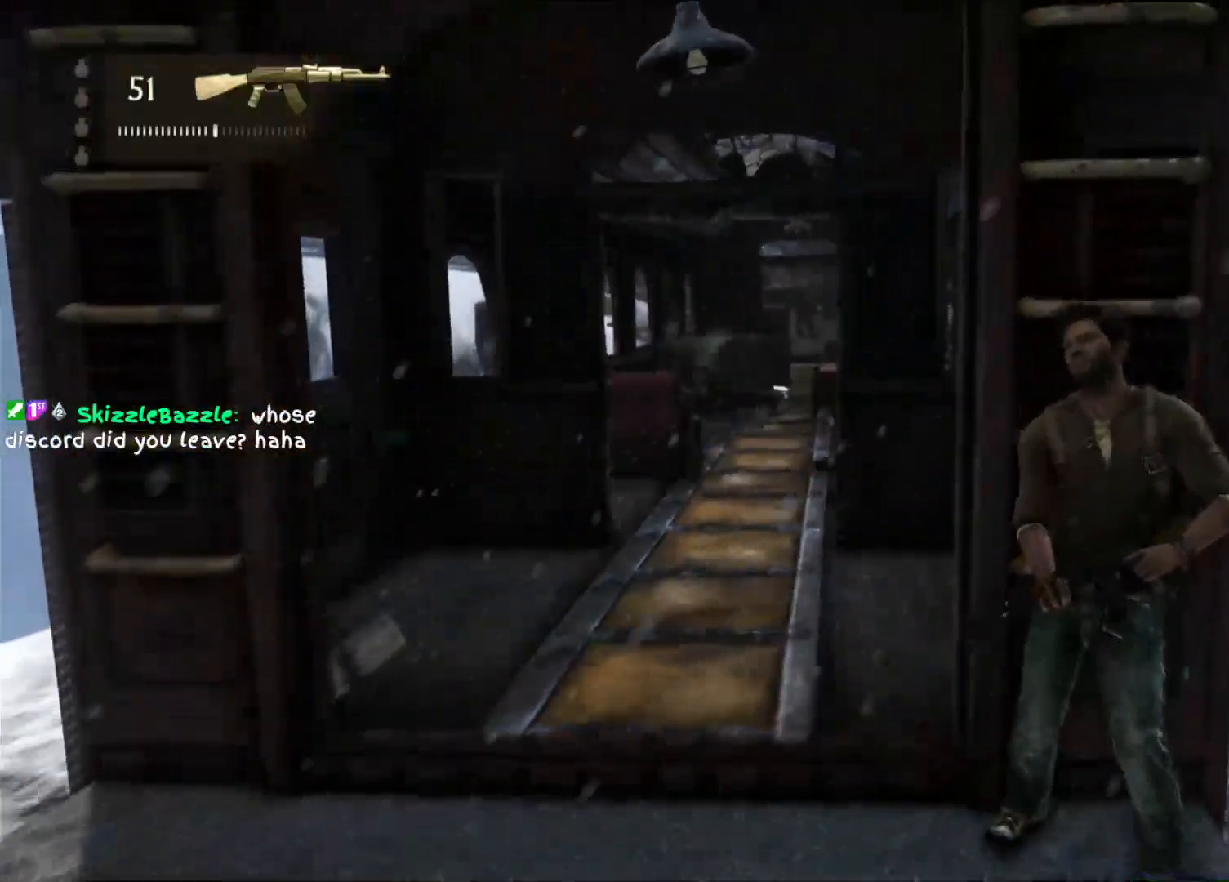
{"buttons": [], "left_stick": "center", "right_stick": "center"}
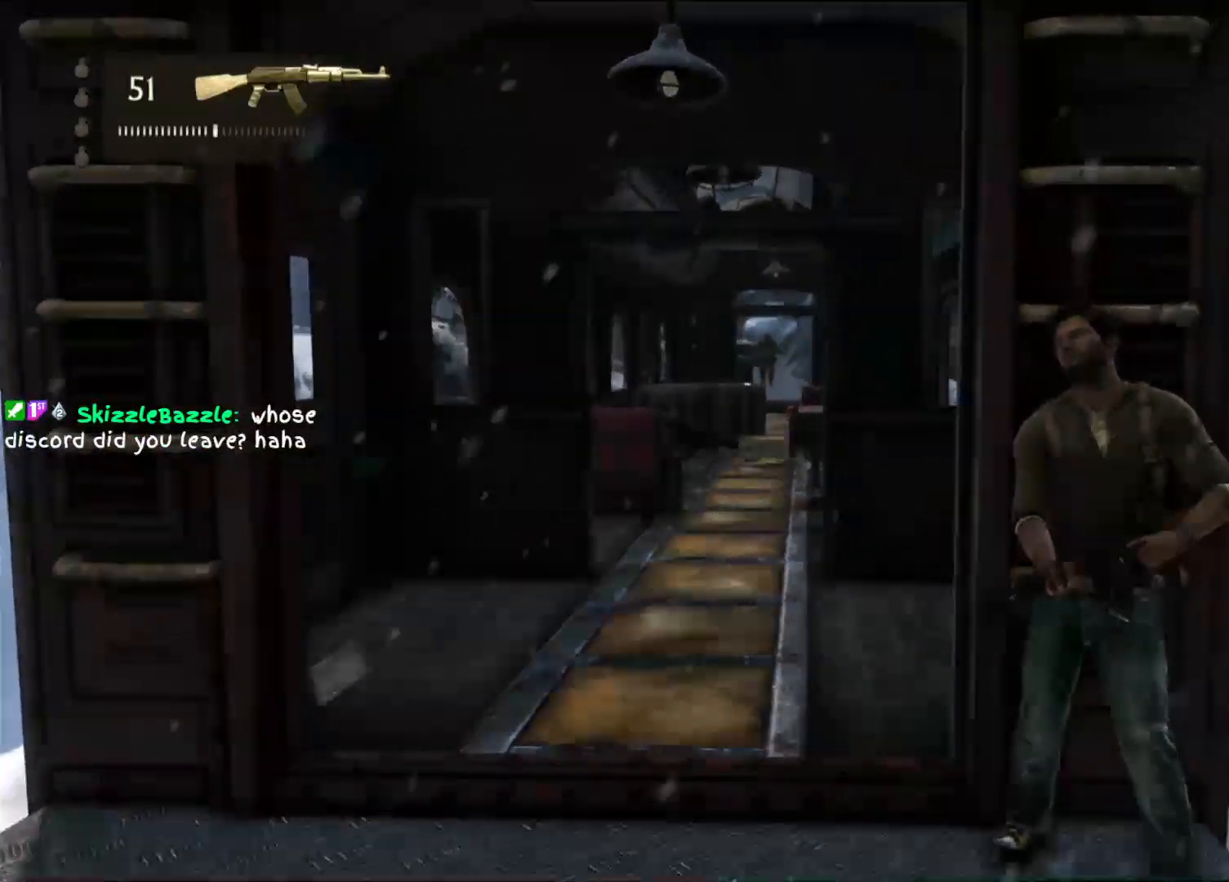
{"buttons": [], "left_stick": "center", "right_stick": "center", "events": [[167, "right_stick", "left"], [267, "right_stick", "center"]]}
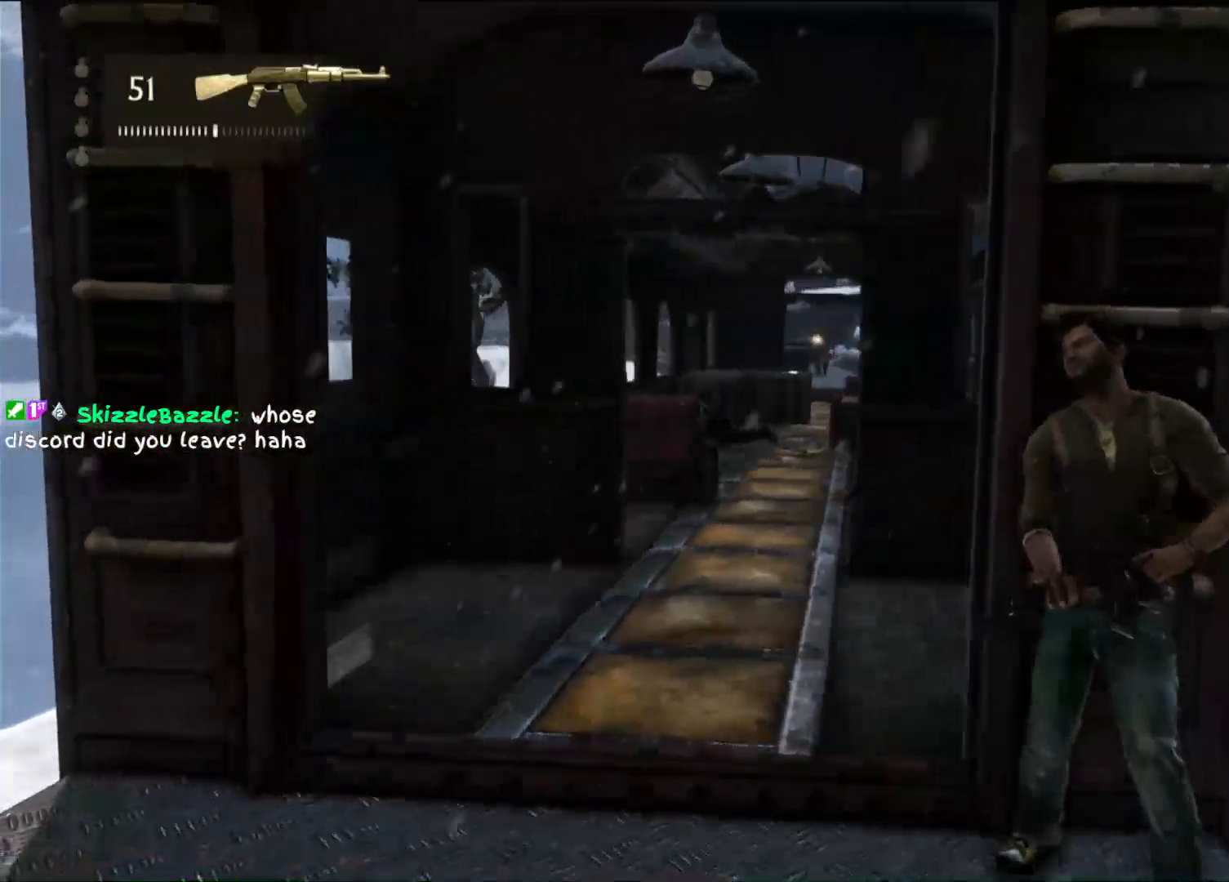
{"buttons": [], "left_stick": "center", "right_stick": "center", "events": []}
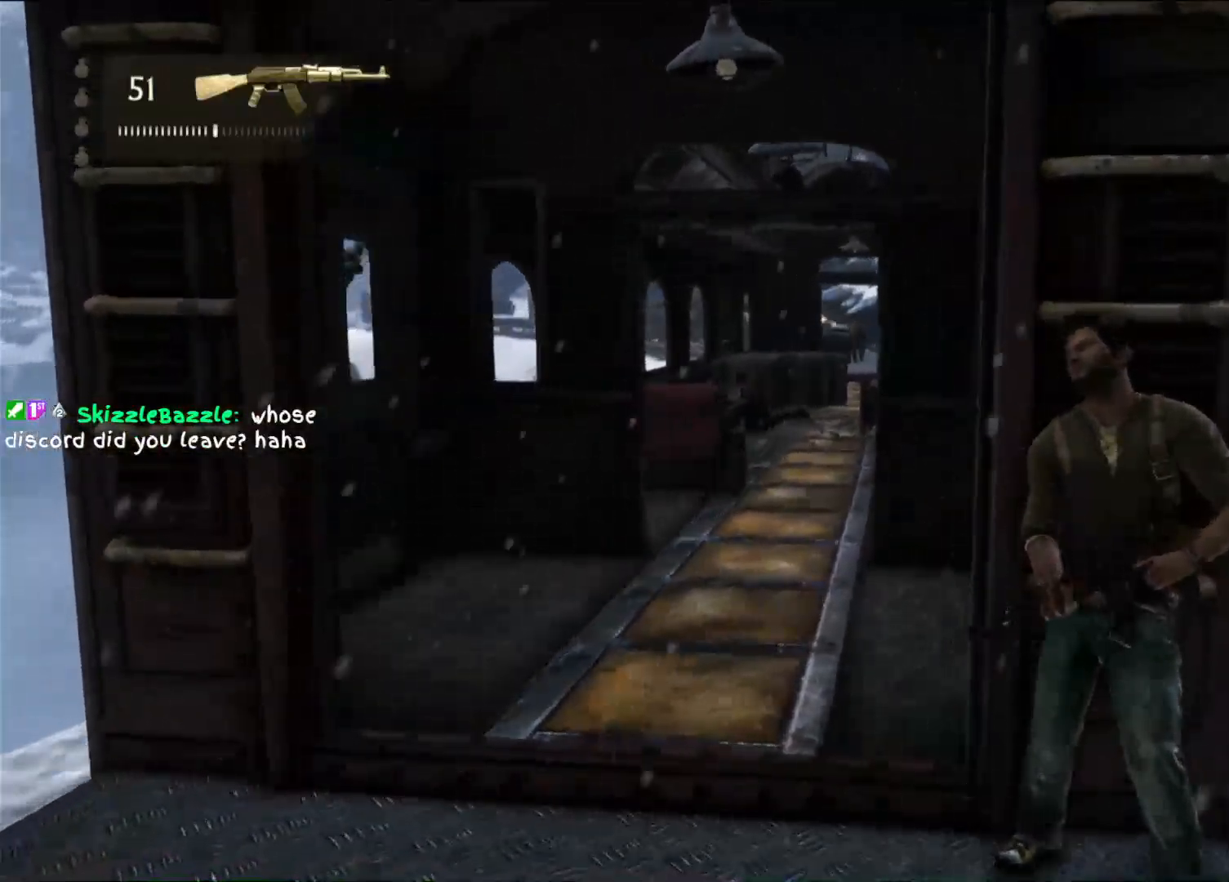
{"buttons": [], "left_stick": "center", "right_stick": "center", "events": []}
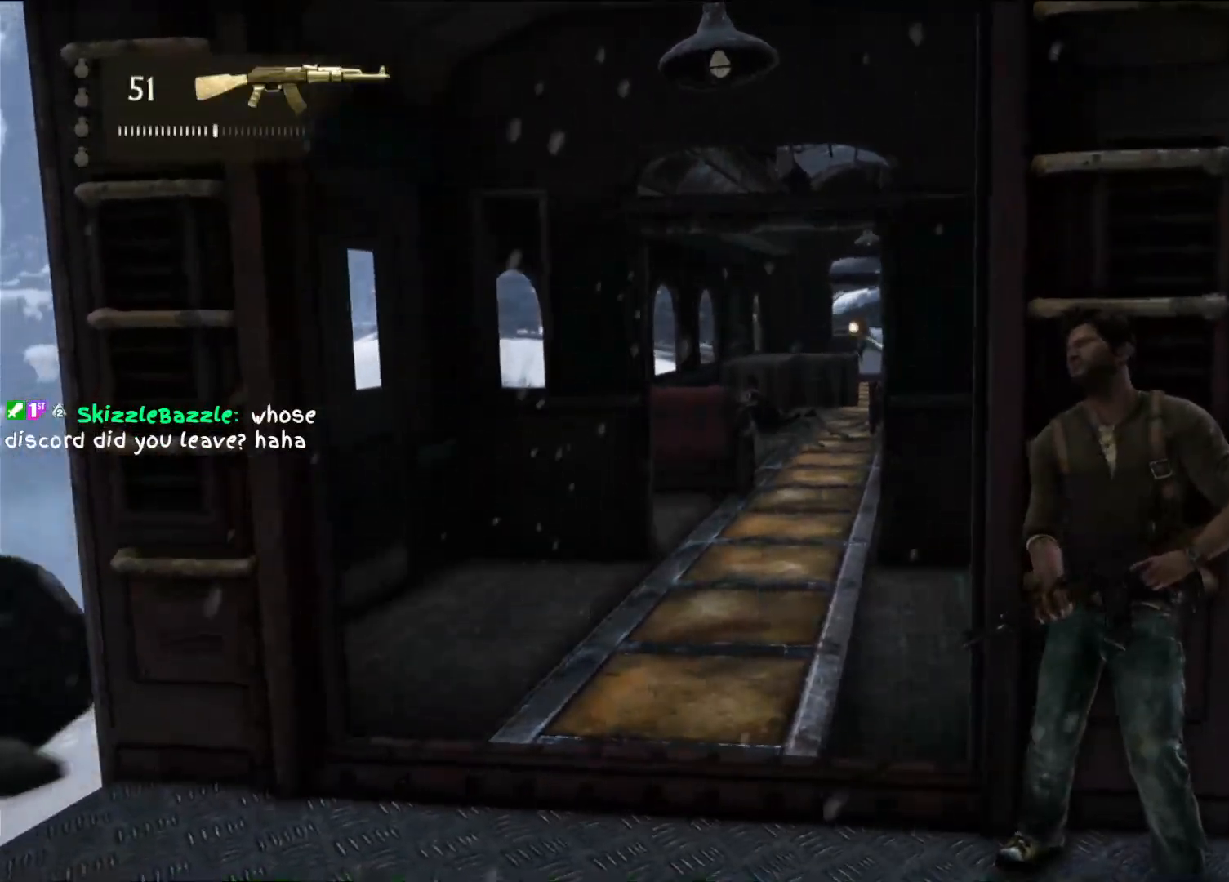
{"buttons": [], "left_stick": "center", "right_stick": "center", "events": []}
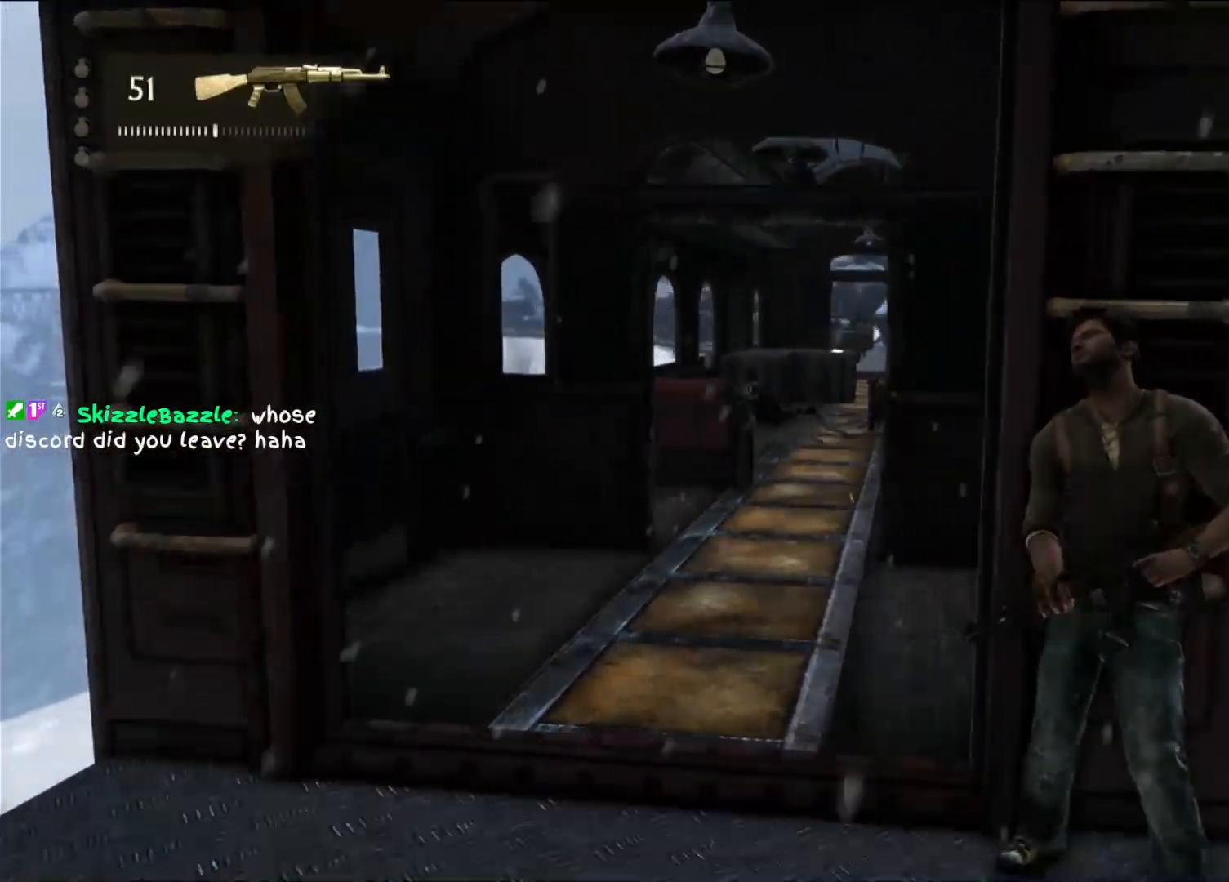
{"buttons": [], "left_stick": "center", "right_stick": "center", "events": []}
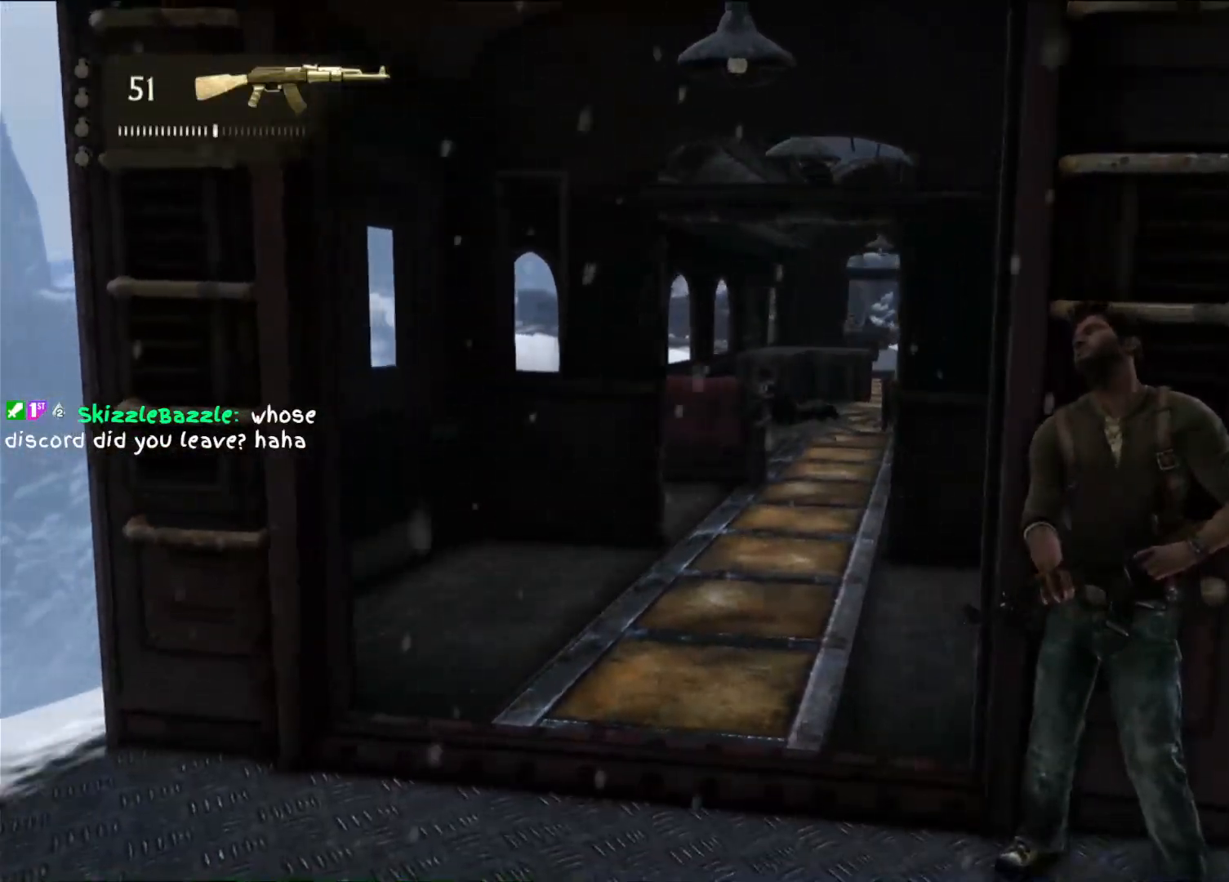
{"buttons": [], "left_stick": "center", "right_stick": "center", "events": []}
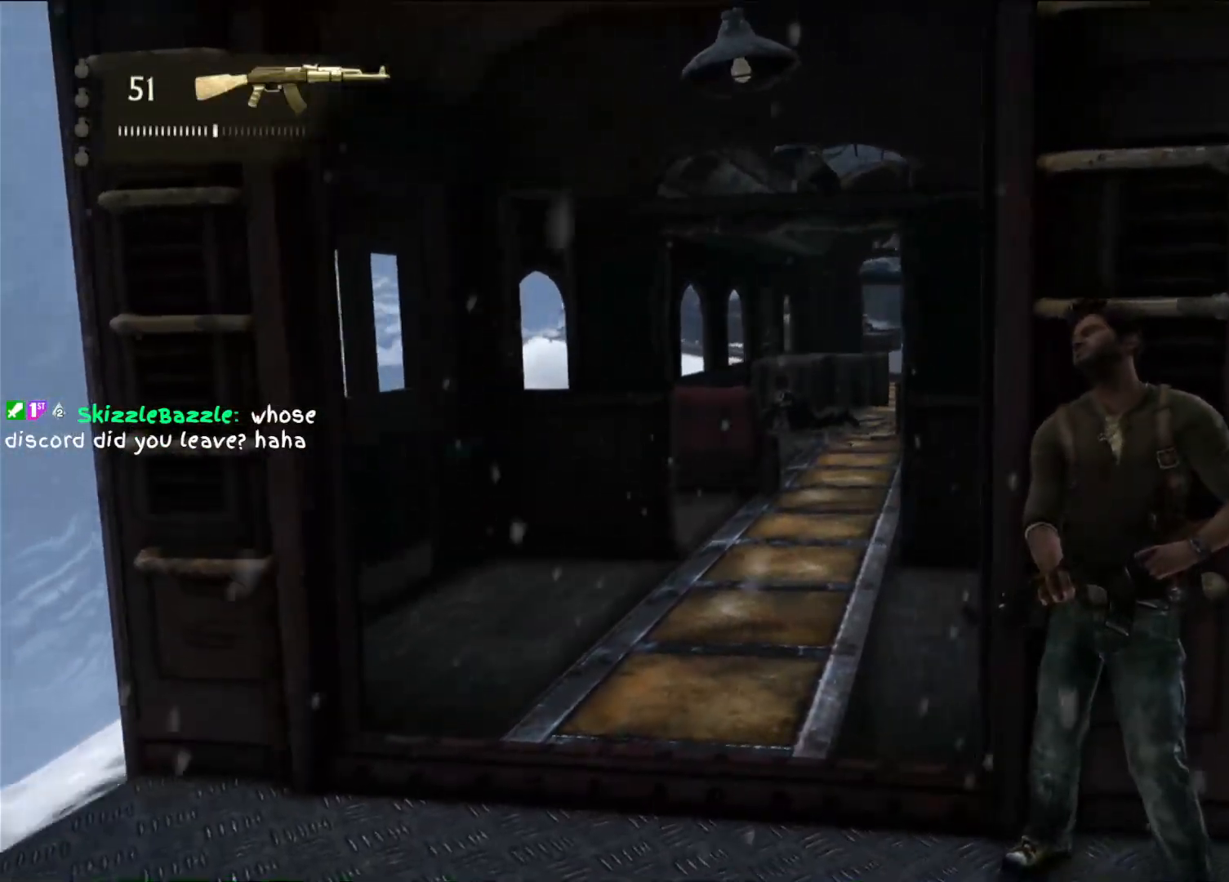
{"buttons": [], "left_stick": "center", "right_stick": "center", "events": []}
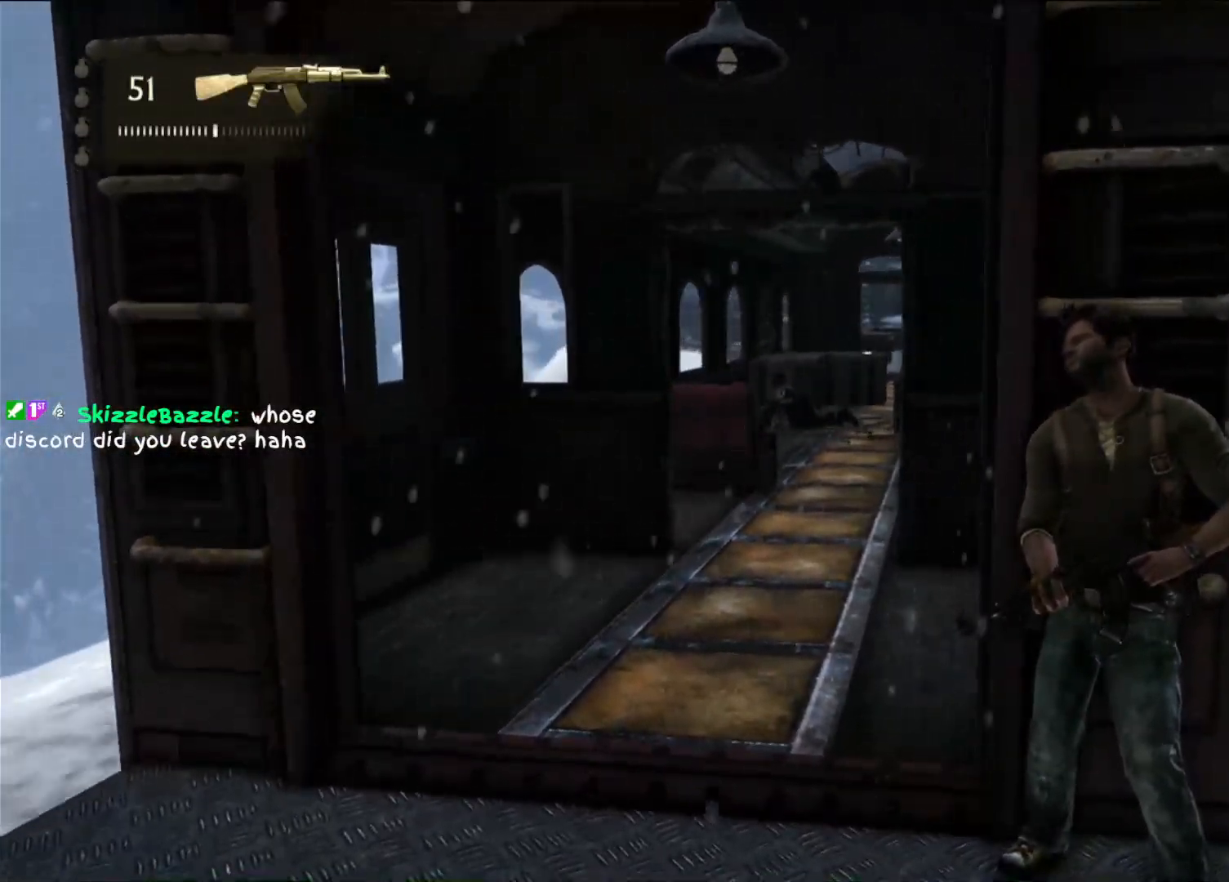
{"buttons": [], "left_stick": "center", "right_stick": "center", "events": [[67, "L1", "down"], [83, "L1", "up"], [133, "right_stick", "right"], [217, "right_stick", "center"]]}
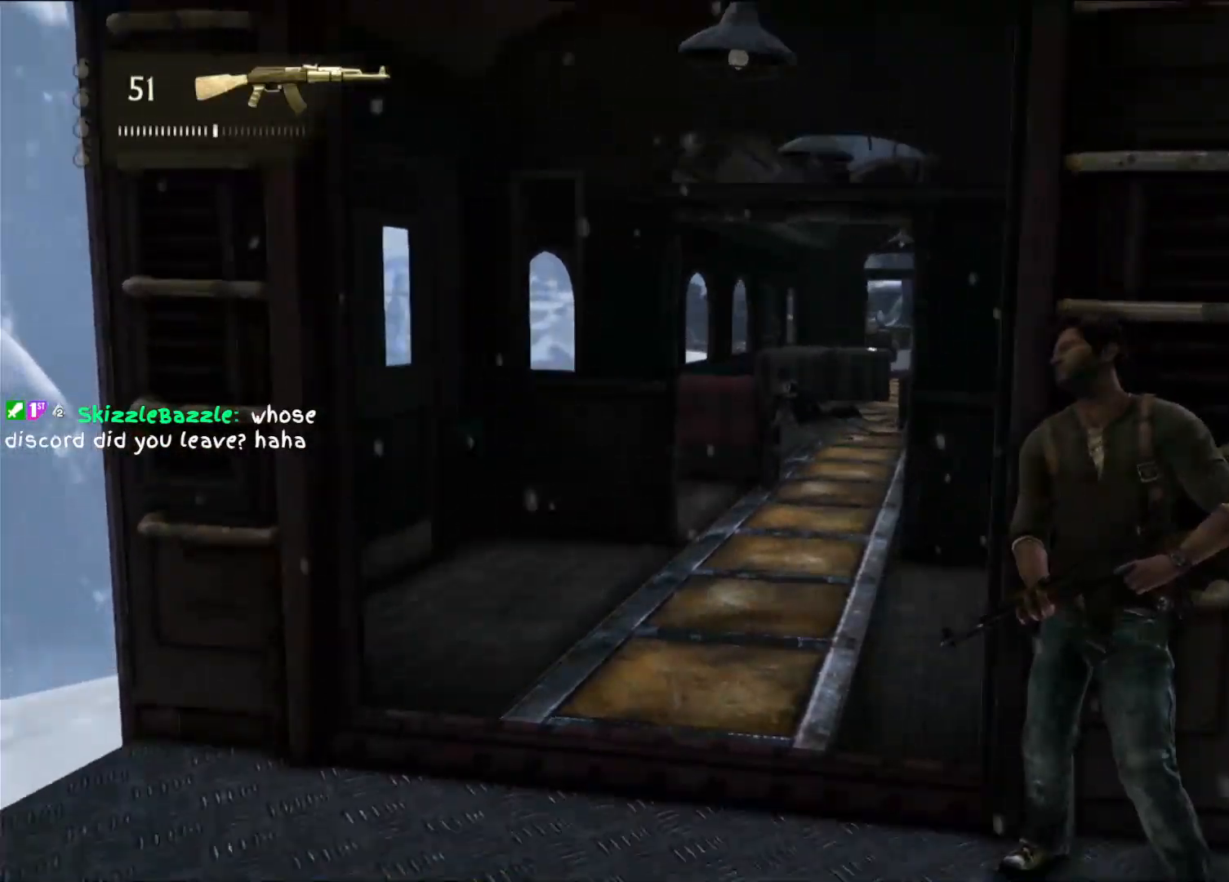
{"buttons": [], "left_stick": "center", "right_stick": "center", "events": []}
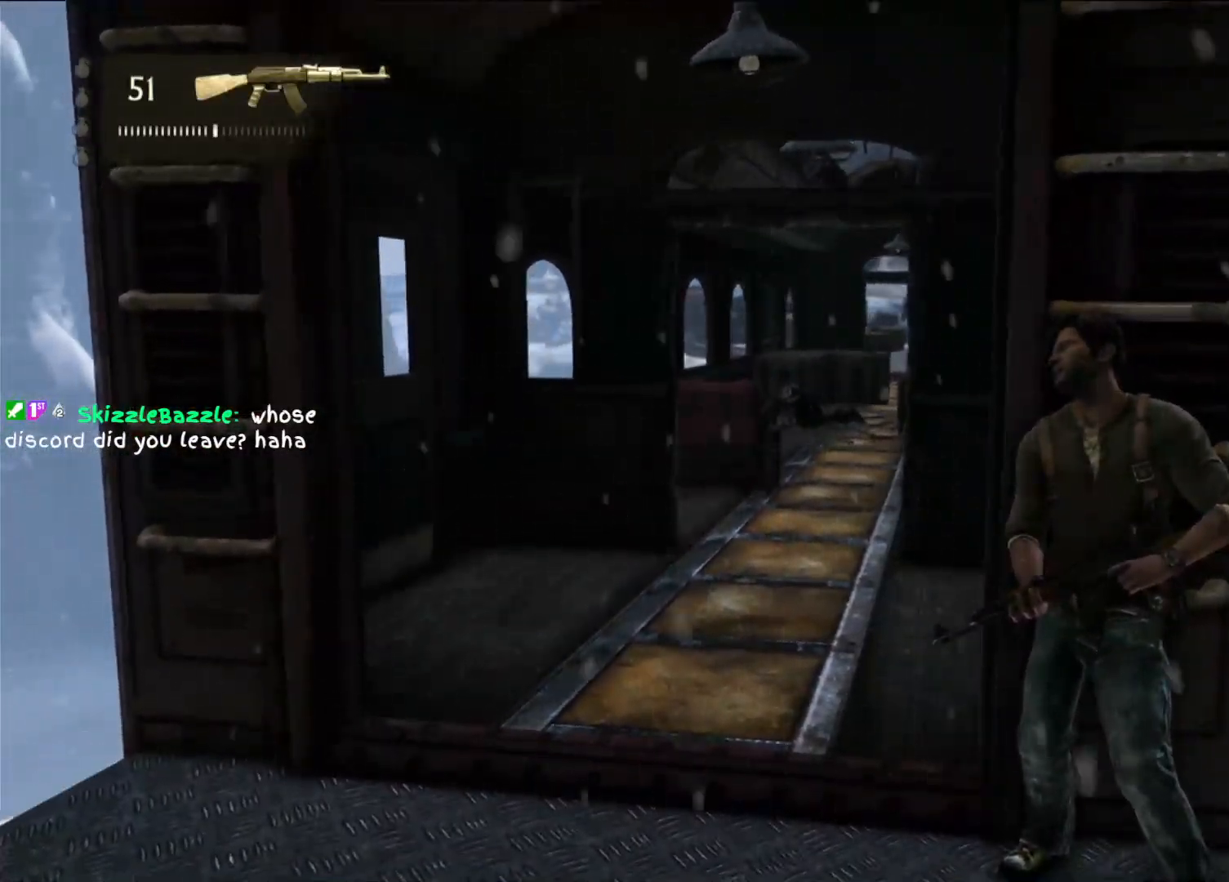
{"buttons": [], "left_stick": "up", "right_stick": "center", "events": [[167, "left_stick", "up"], [233, "CROSS", "down"], [400, "CROSS", "up"]]}
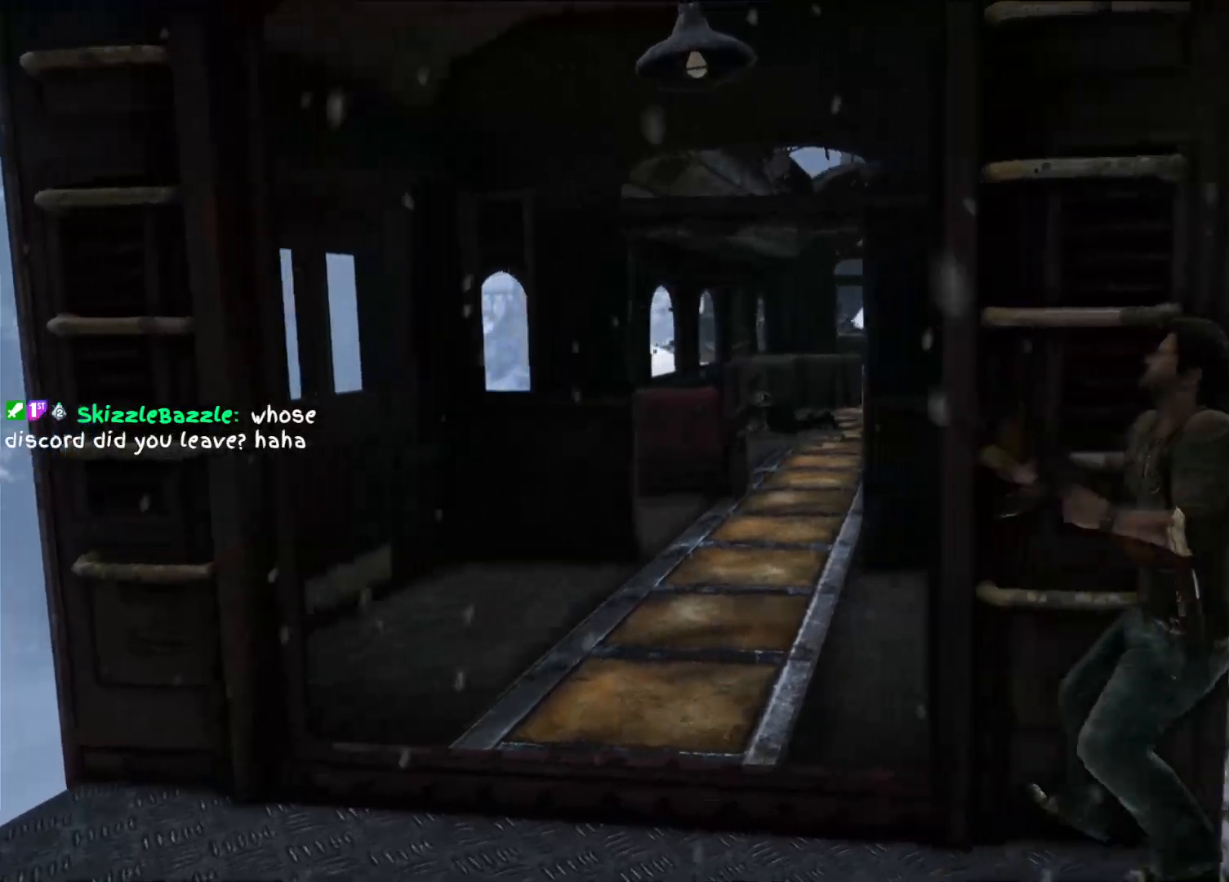
{"buttons": [], "left_stick": "up", "right_stick": "left", "events": [[217, "left_stick", "up-left"], [367, "left_stick", "up"], [450, "right_stick", "left"]]}
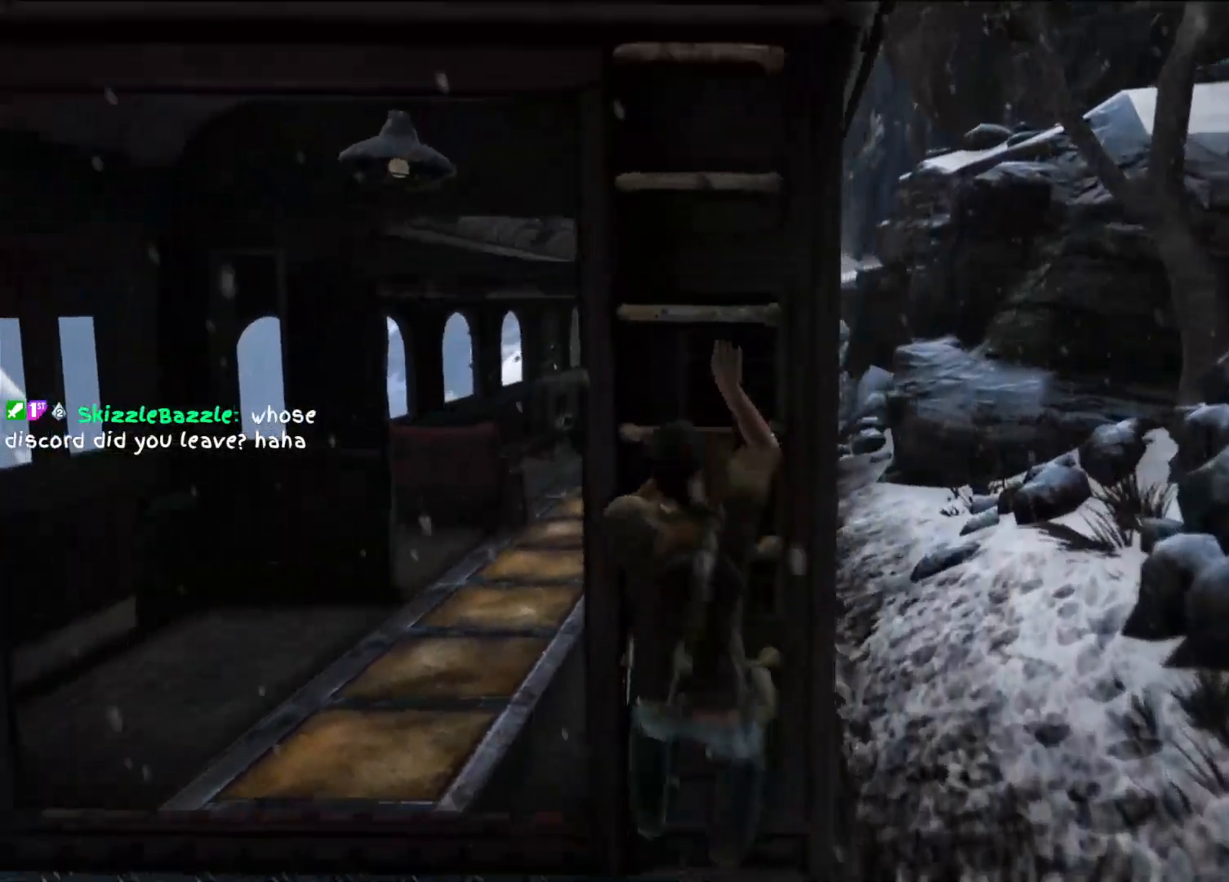
{"buttons": [], "left_stick": "up", "right_stick": "center", "events": [[167, "right_stick", "center"]]}
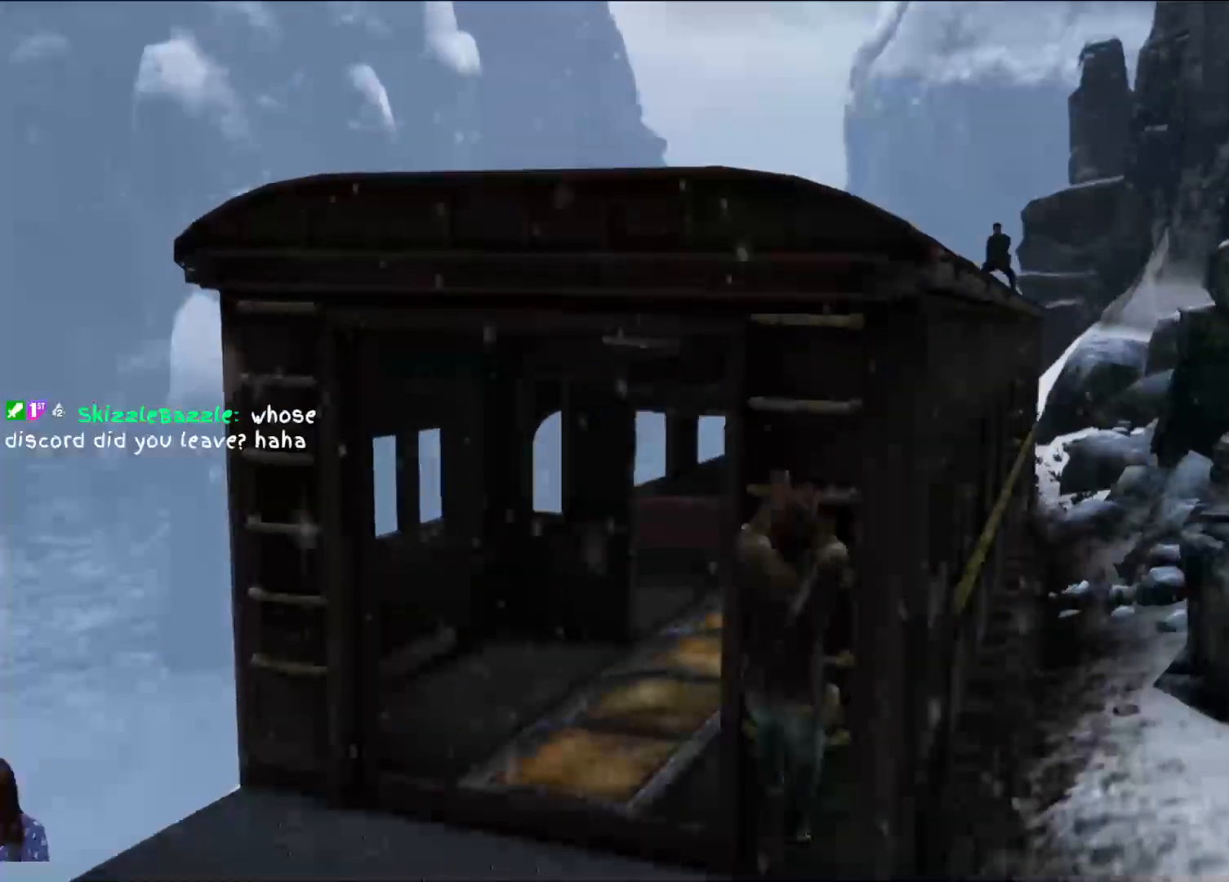
{"buttons": [], "left_stick": "up", "right_stick": "right", "events": [[67, "right_stick", "down"], [217, "right_stick", "center"], [383, "right_stick", "right"]]}
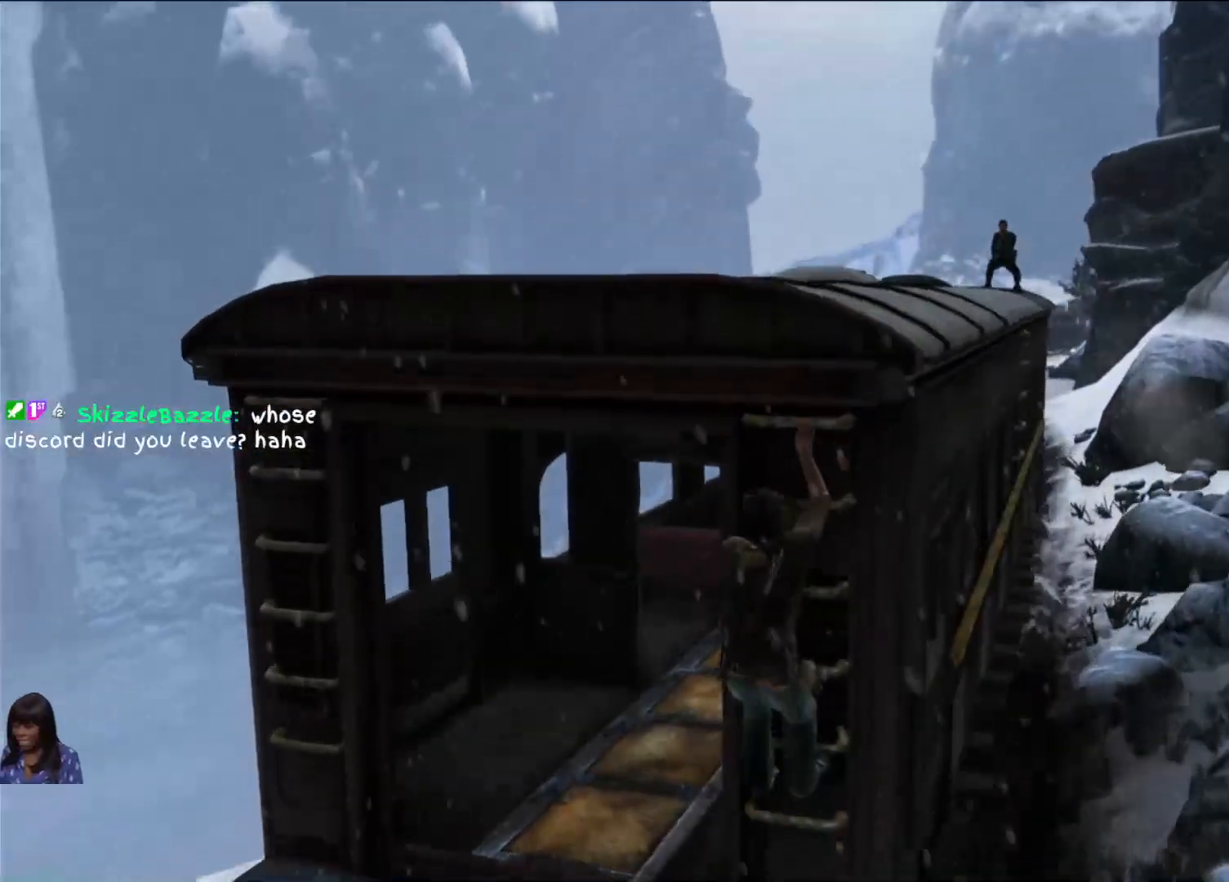
{"buttons": [], "left_stick": "center", "right_stick": "right", "events": [[67, "right_stick", "center"], [150, "left_stick", "center"], [383, "right_stick", "right"]]}
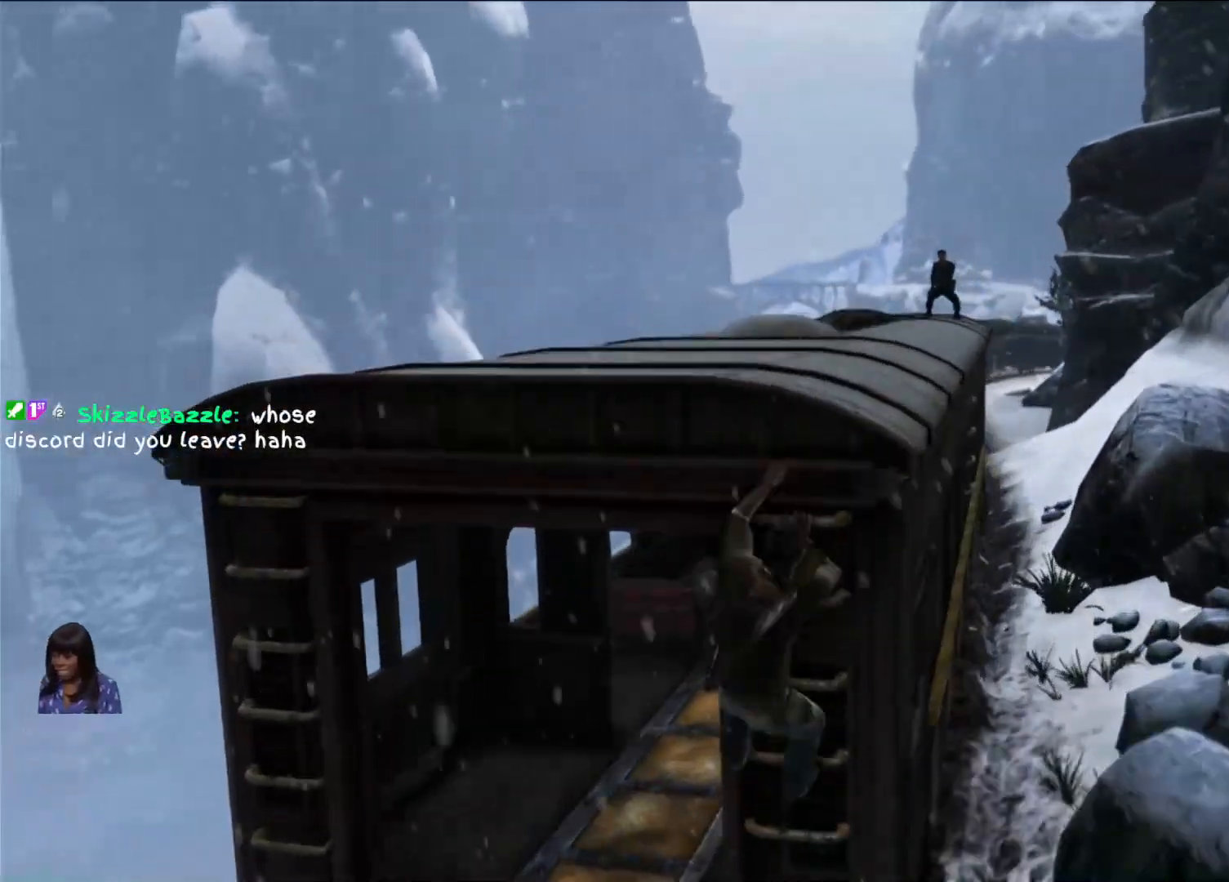
{"buttons": [], "left_stick": "center", "right_stick": "up", "events": [[83, "right_stick", "center"], [367, "right_stick", "up"]]}